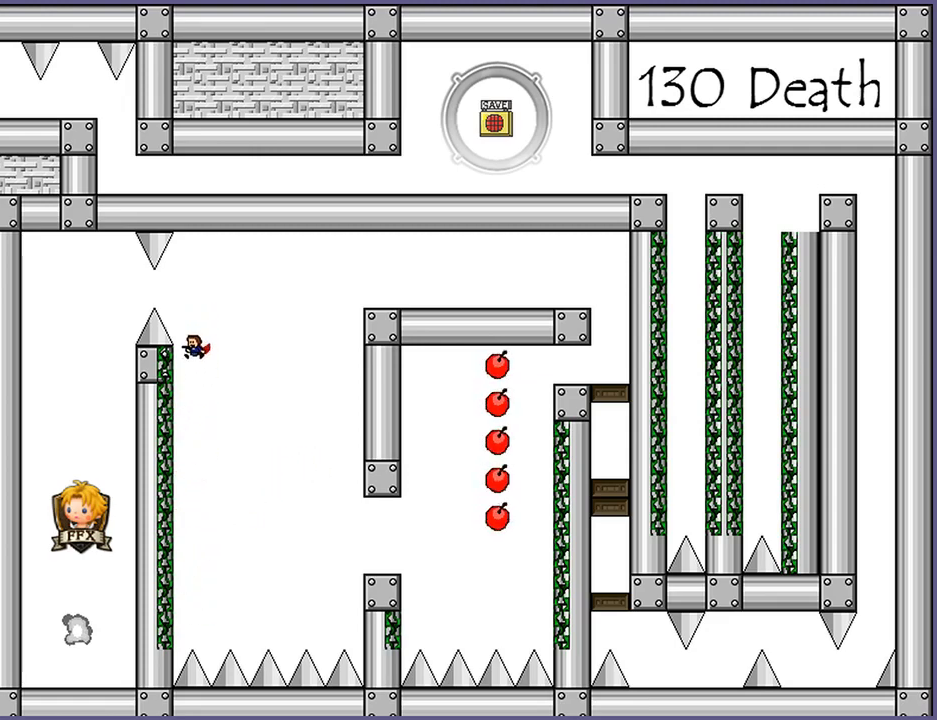
Gameplay with keyboard; each line is a JSON object with the keys held at the frame after it. "events" lists presses ("down") and releases ("up") of "down", "left", "r", "right", "s", "shift_l", "shift_r", "up" and "z" between this image and that frame as [ms after this image, input, new state], when the widget could be followed in between. No other keys are recorded. Mouse input is not recorded.
{"keys": ["shift_l"], "events": [[100, "left", "up"], [120, "right", "down"], [200, "right", "up"]]}
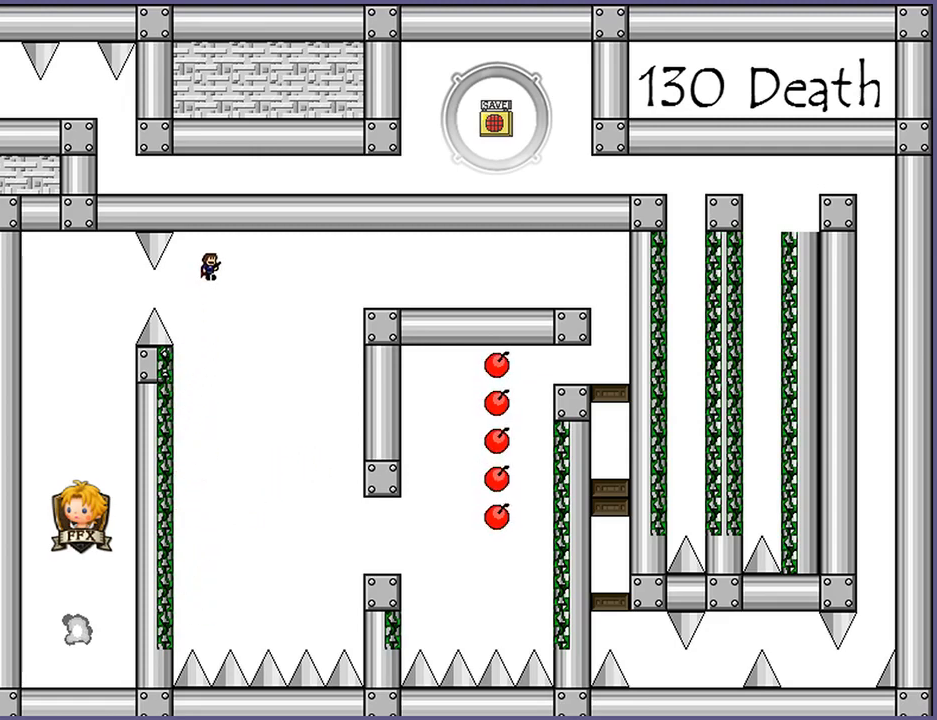
{"keys": ["left", "shift_l"], "events": [[380, "left", "down"]]}
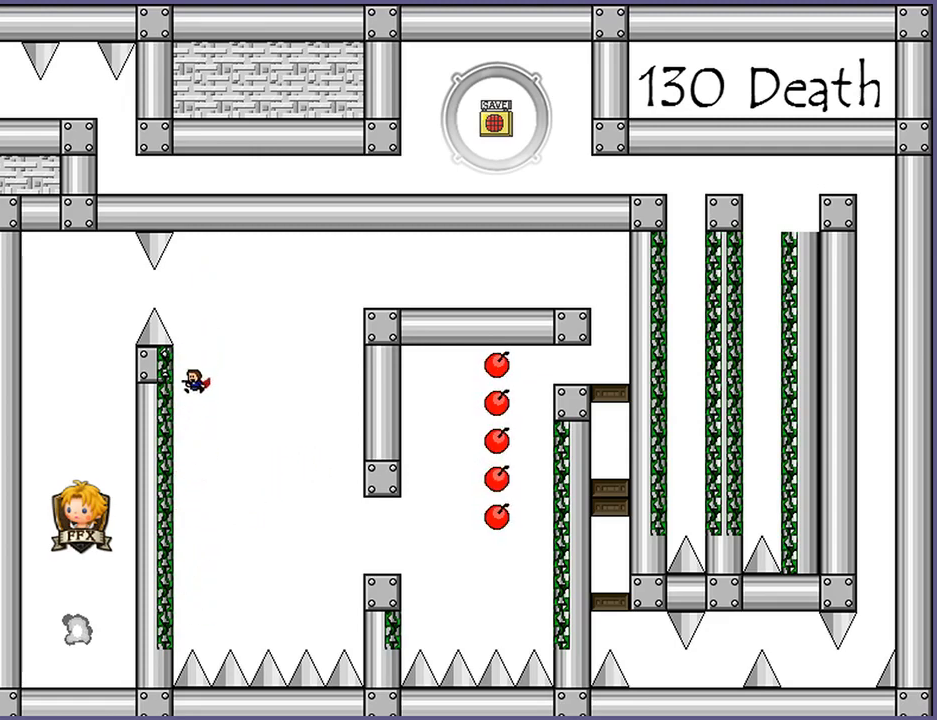
{"keys": ["shift_l"], "events": [[80, "left", "up"], [80, "right", "down"], [220, "right", "up"]]}
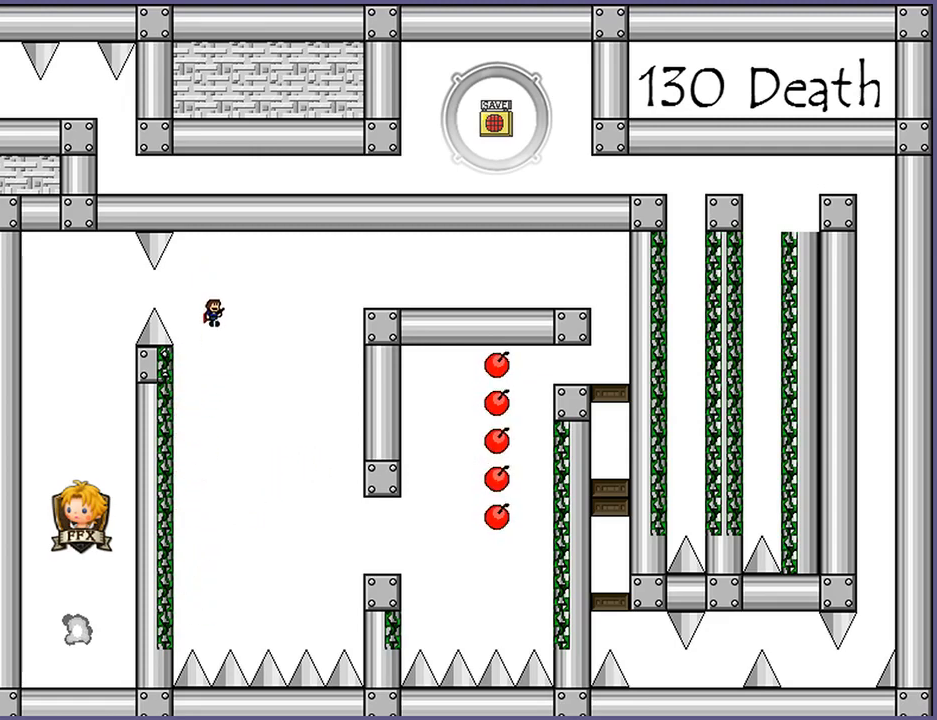
{"keys": ["shift_l"], "events": [[220, "left", "down"], [420, "left", "up"], [420, "right", "down"], [500, "right", "up"]]}
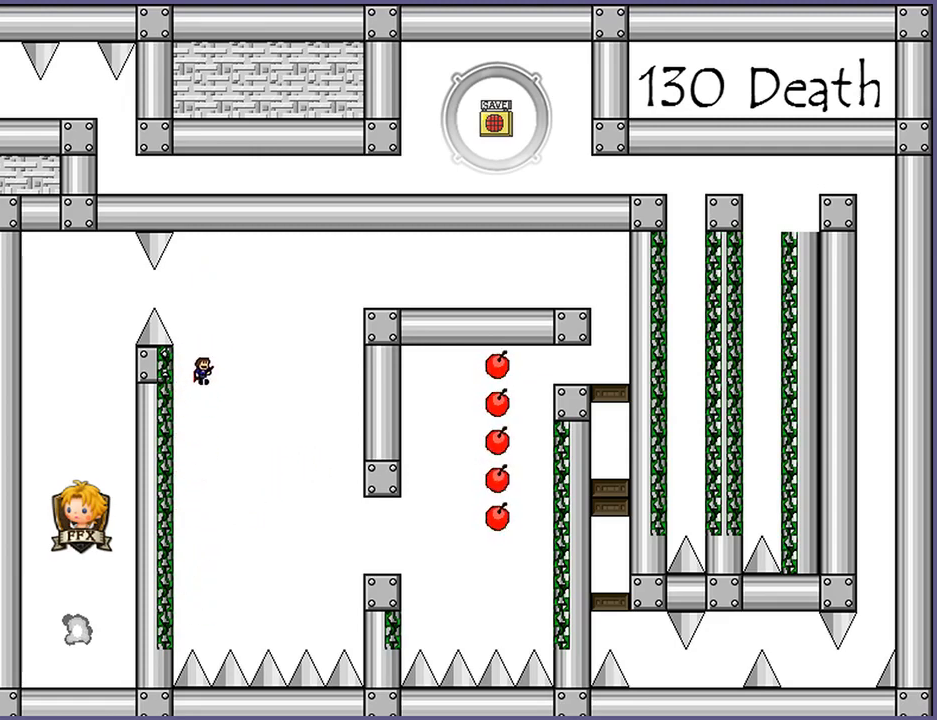
{"keys": ["shift_l"], "events": []}
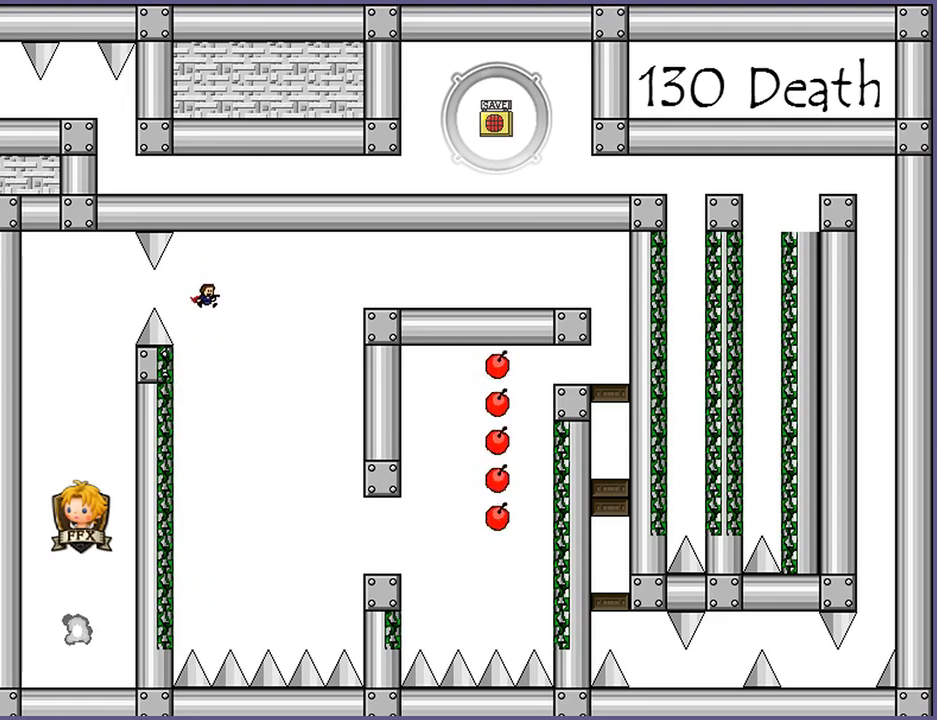
{"keys": ["left", "shift_l"], "events": [[160, "left", "down"], [320, "left", "up"], [340, "right", "down"], [460, "right", "up"], [480, "left", "down"]]}
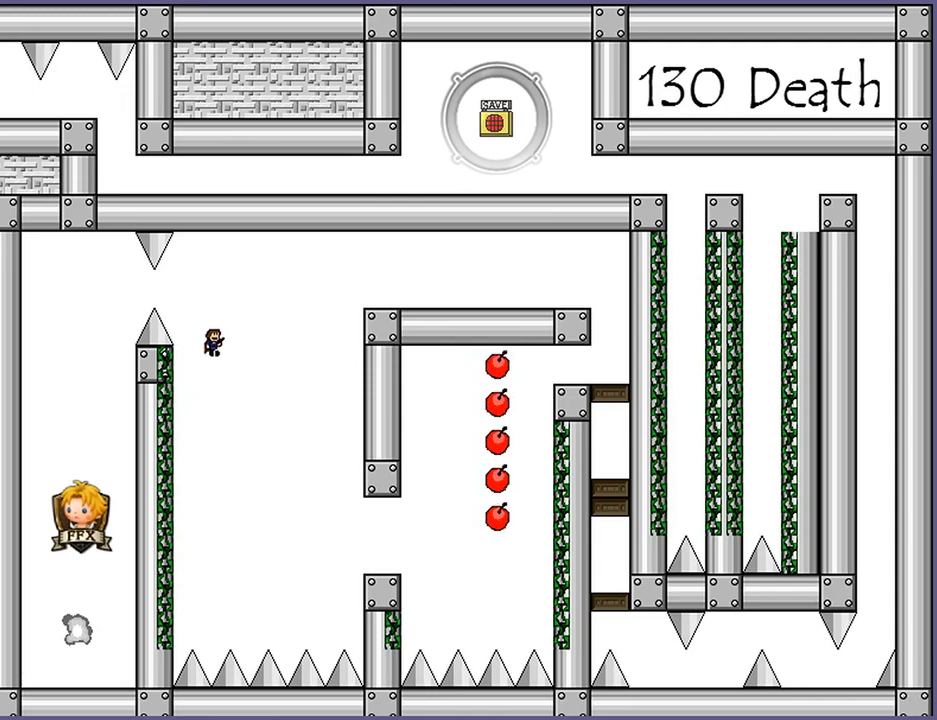
{"keys": ["shift_l"], "events": [[80, "left", "up"], [480, "left", "down"], [500, "left", "up"]]}
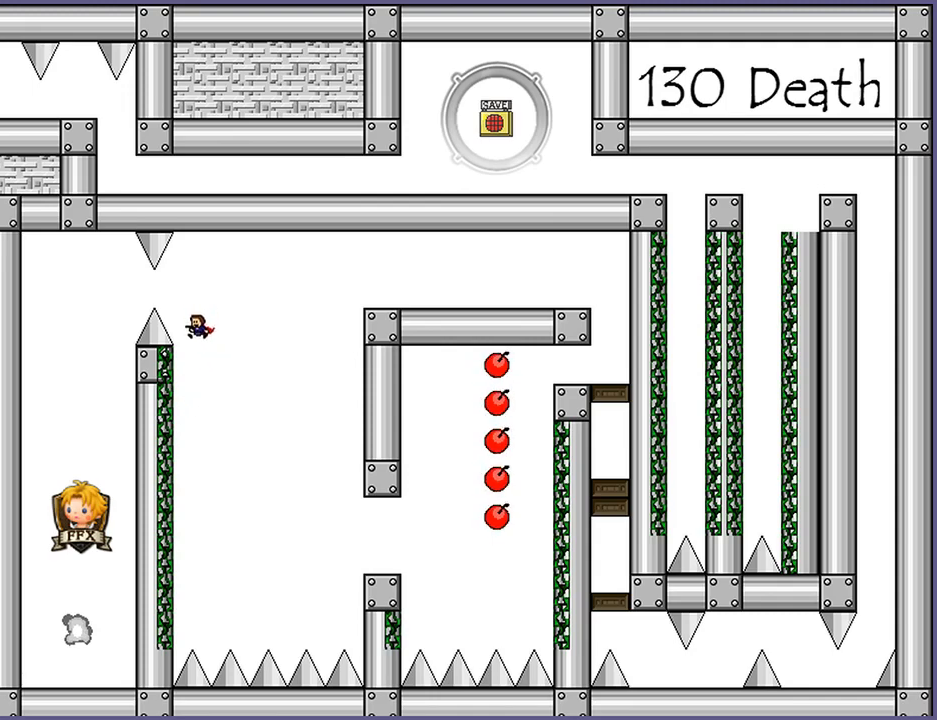
{"keys": ["shift_l"], "events": [[120, "left", "down"], [200, "left", "up"], [240, "right", "down"], [320, "right", "up"]]}
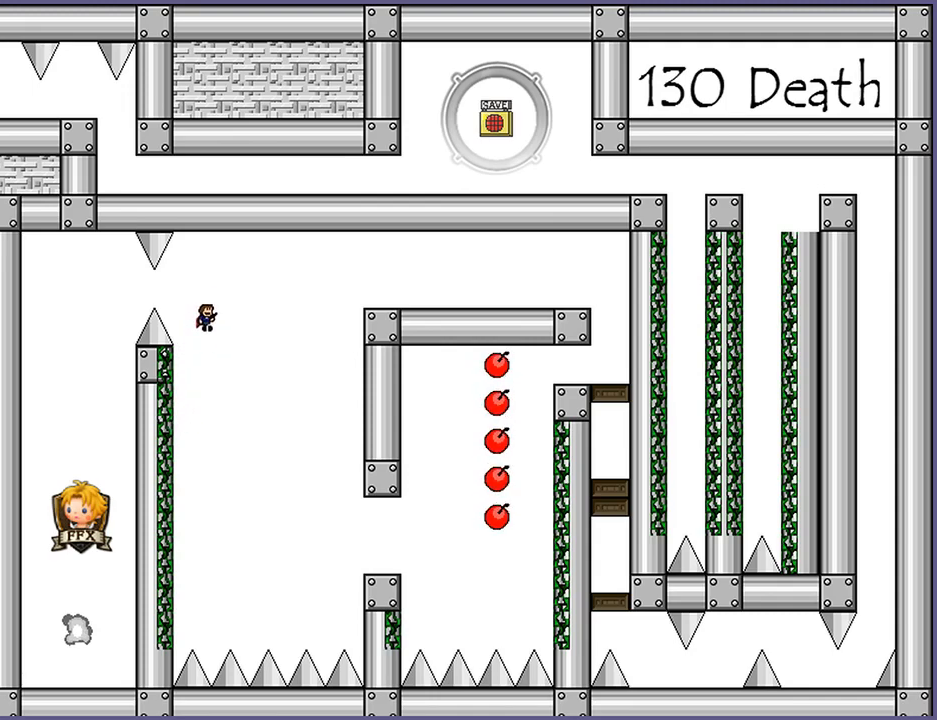
{"keys": ["left", "shift_l"], "events": [[380, "left", "down"]]}
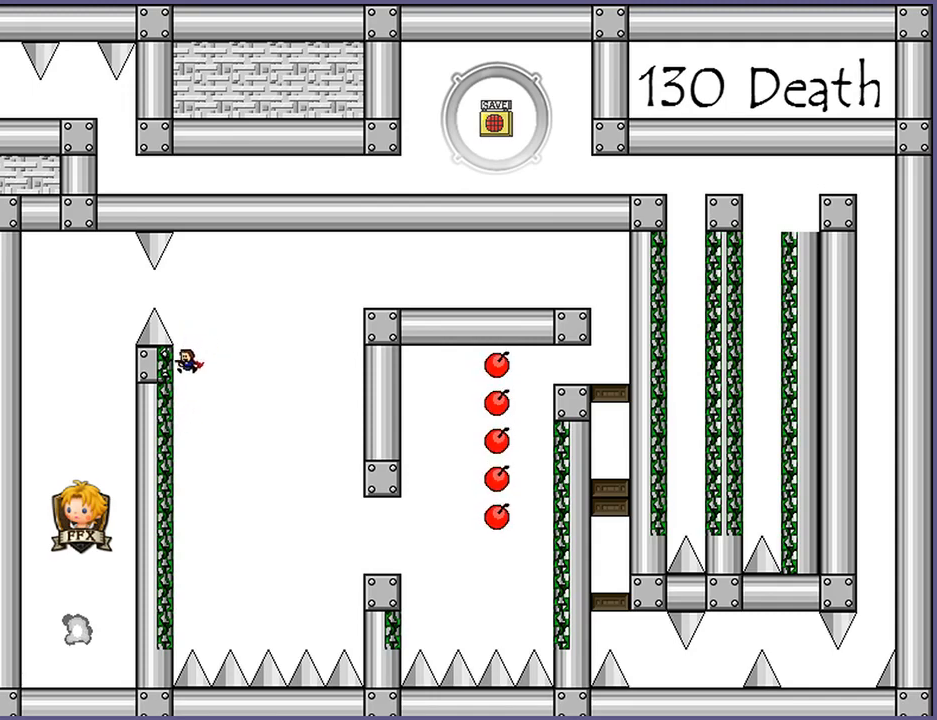
{"keys": ["shift_l"], "events": [[60, "left", "up"], [60, "right", "down"], [120, "right", "up"], [160, "left", "down"], [260, "left", "up"], [320, "left", "down"], [400, "left", "up"]]}
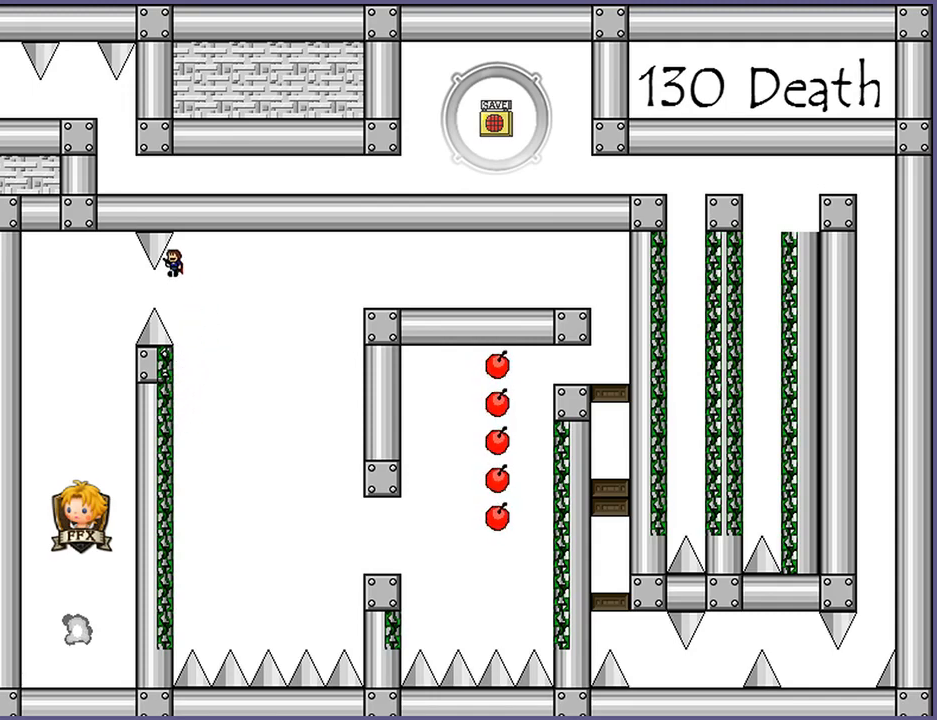
{"keys": ["shift_l"], "events": [[160, "left", "down"], [220, "left", "up"], [300, "right", "down"], [420, "right", "up"]]}
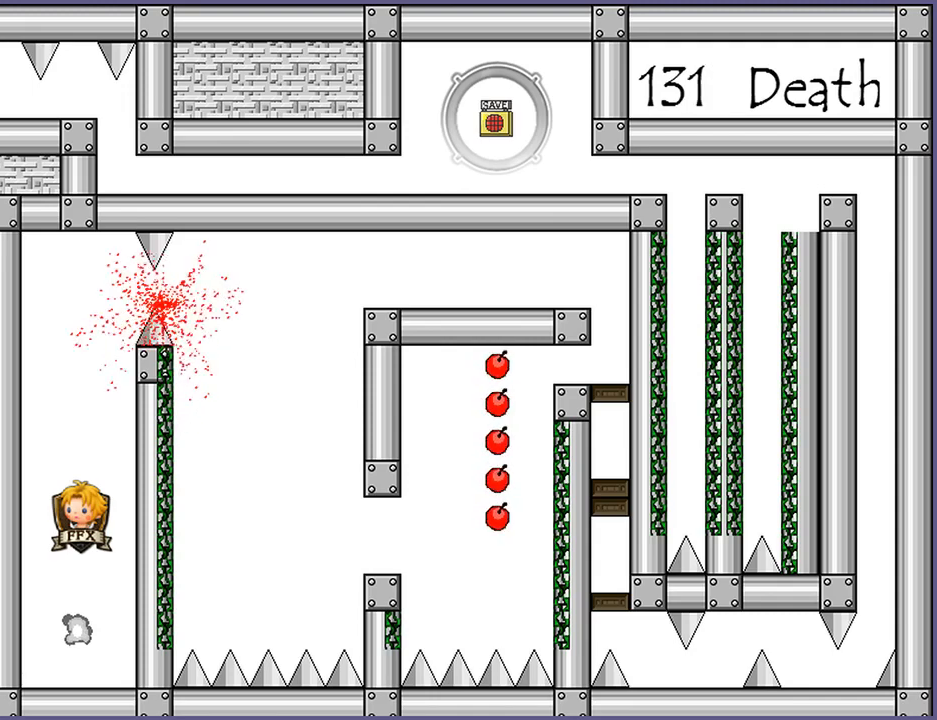
{"keys": [], "events": [[20, "shift_l", "up"], [160, "r", "down"], [200, "r", "up"]]}
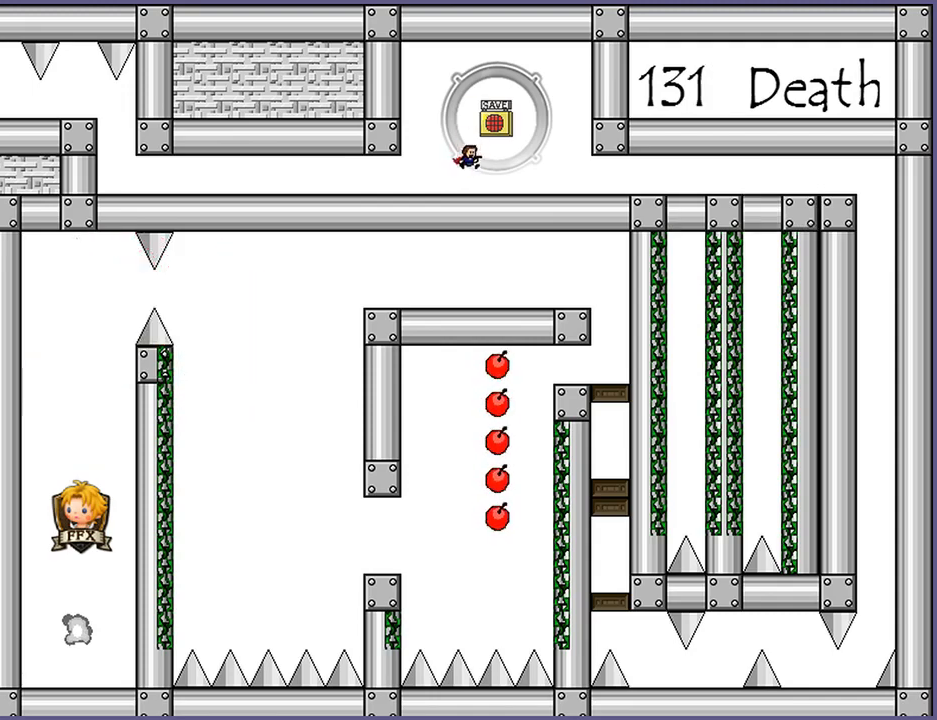
{"keys": ["right"], "events": [[20, "right", "down"]]}
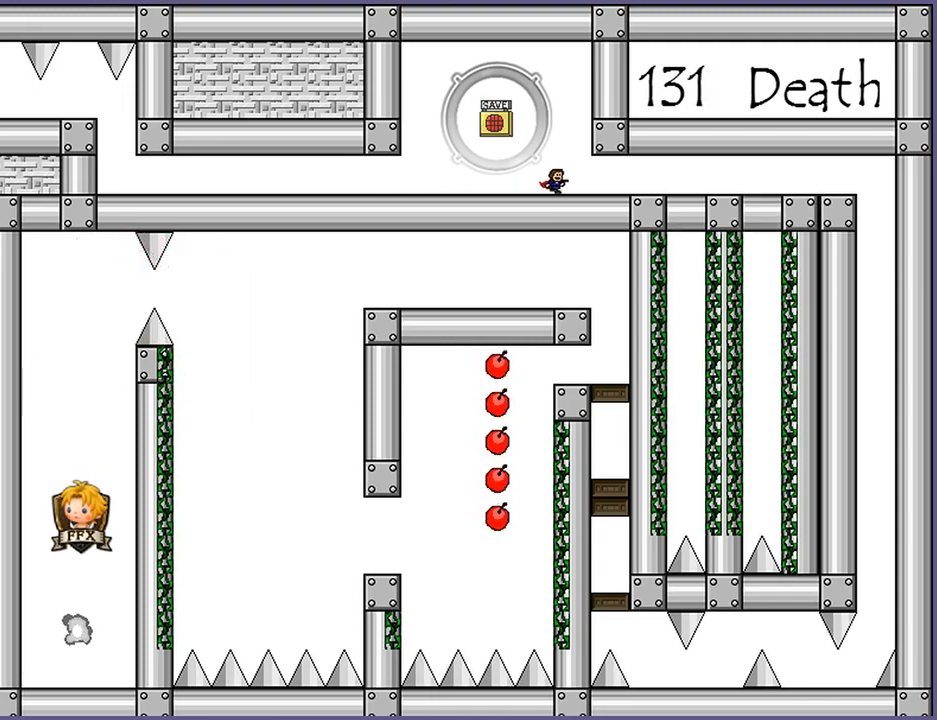
{"keys": ["right", "shift_l"], "events": [[460, "shift_l", "down"]]}
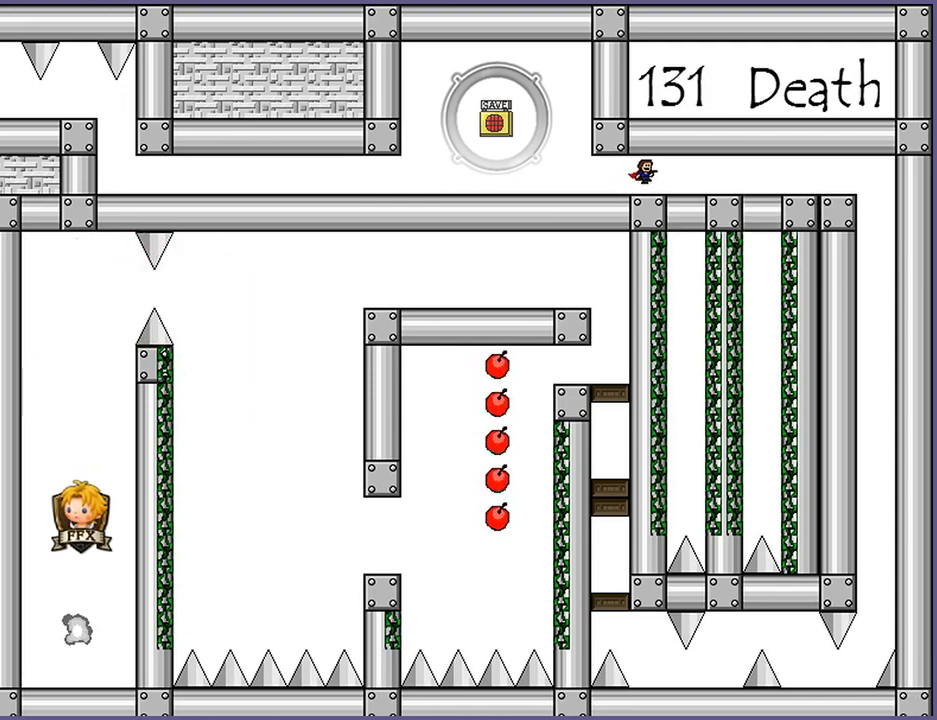
{"keys": [], "events": [[20, "shift_l", "up"], [220, "shift_l", "down"], [360, "shift_l", "up"], [460, "right", "up"]]}
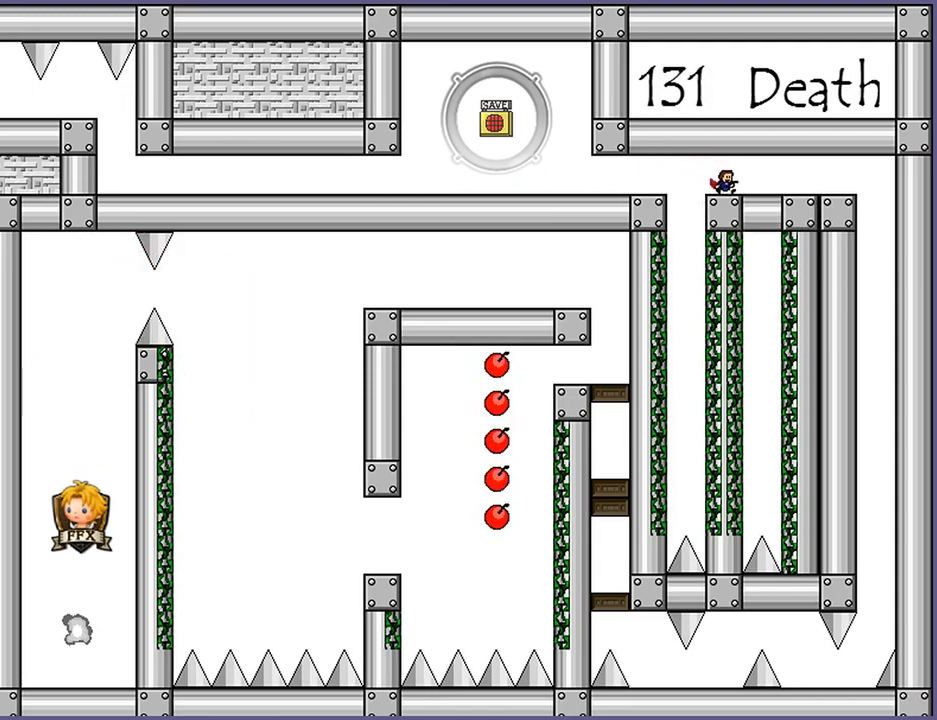
{"keys": ["right"], "events": [[100, "right", "down"], [100, "shift_l", "down"], [160, "shift_l", "up"], [360, "shift_l", "down"], [500, "shift_l", "up"]]}
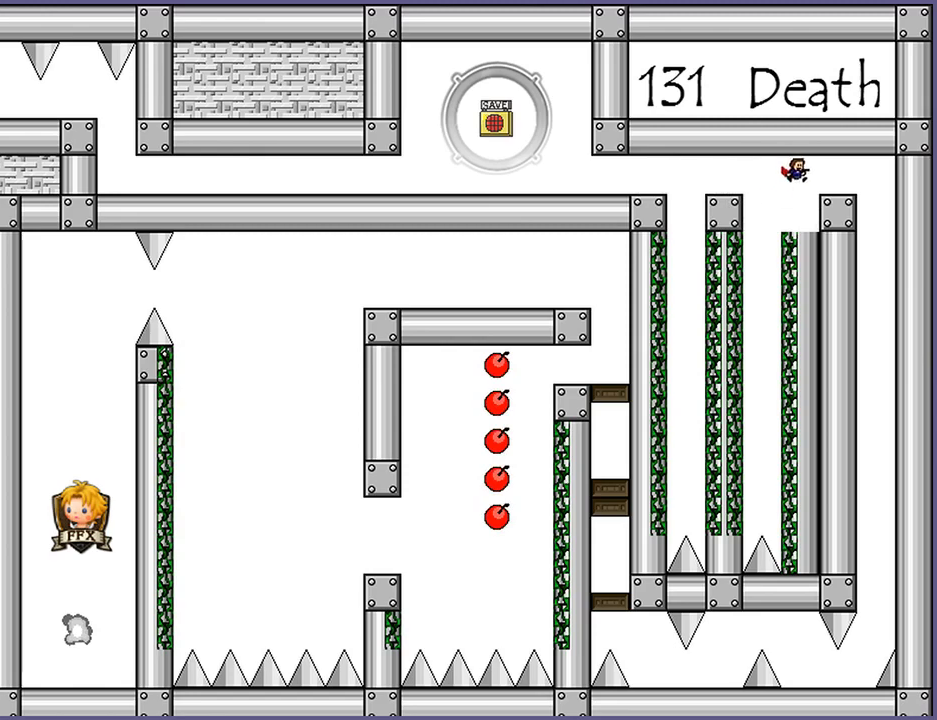
{"keys": [], "events": [[380, "right", "up"]]}
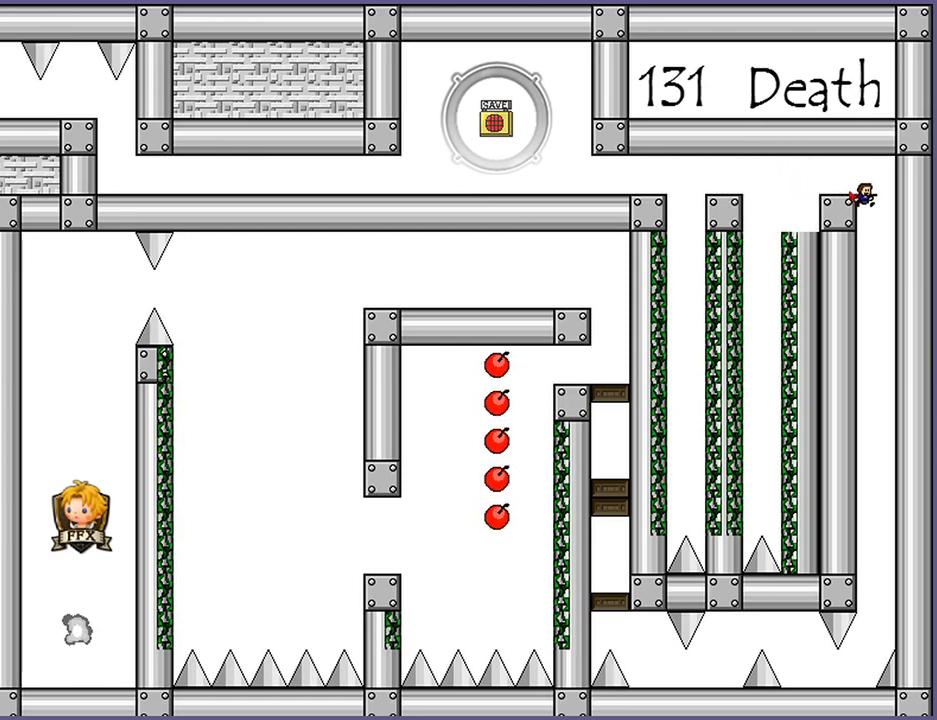
{"keys": [], "events": [[40, "left", "down"], [140, "left", "up"]]}
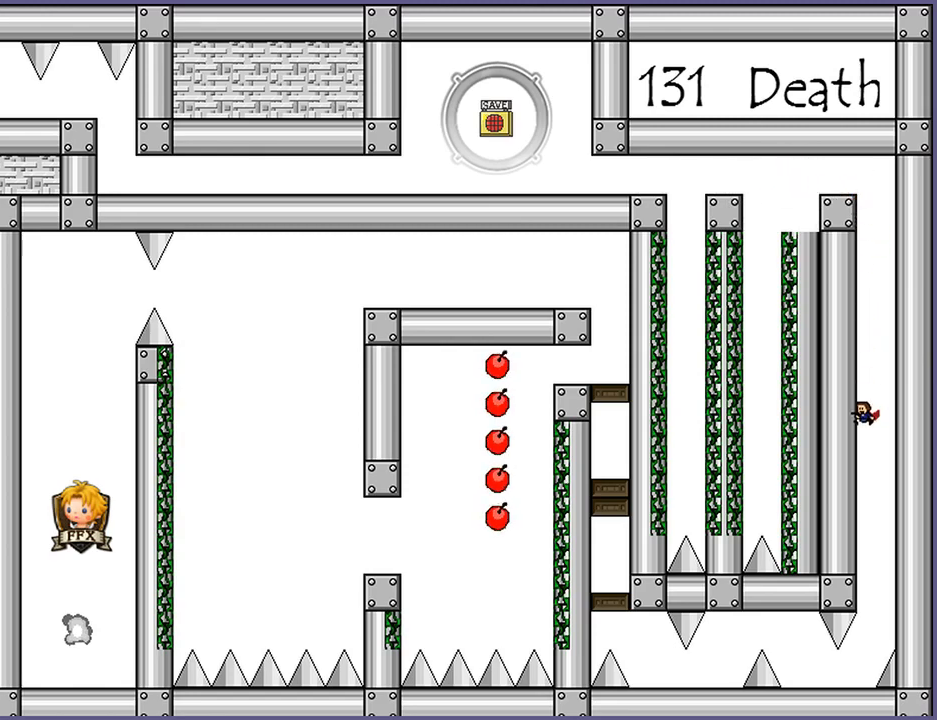
{"keys": ["left"], "events": [[460, "left", "down"]]}
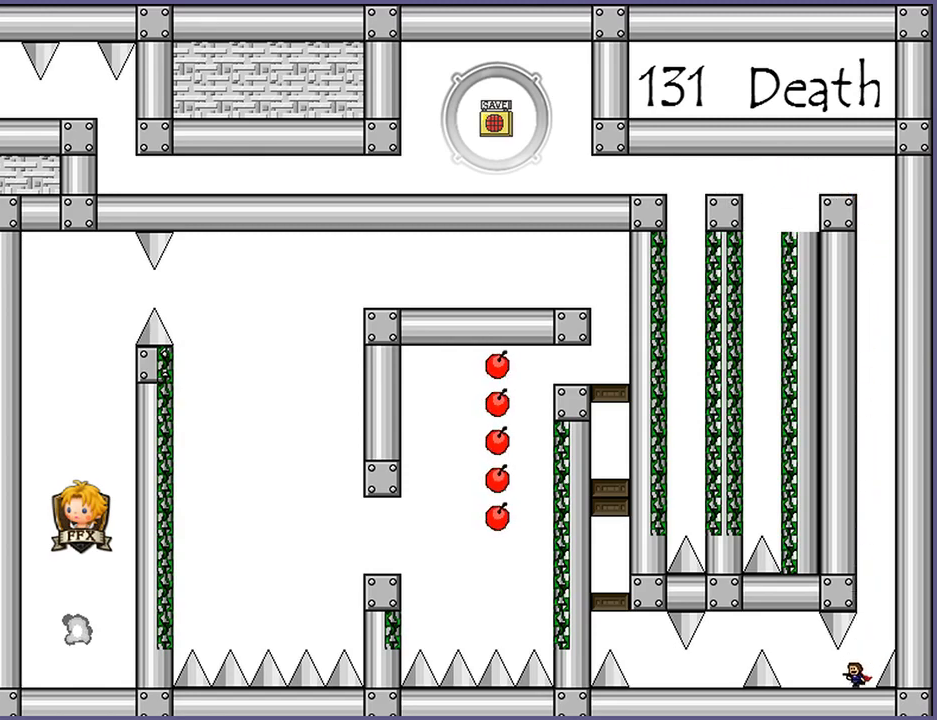
{"keys": ["left"], "events": [[320, "shift_l", "down"], [420, "shift_l", "up"]]}
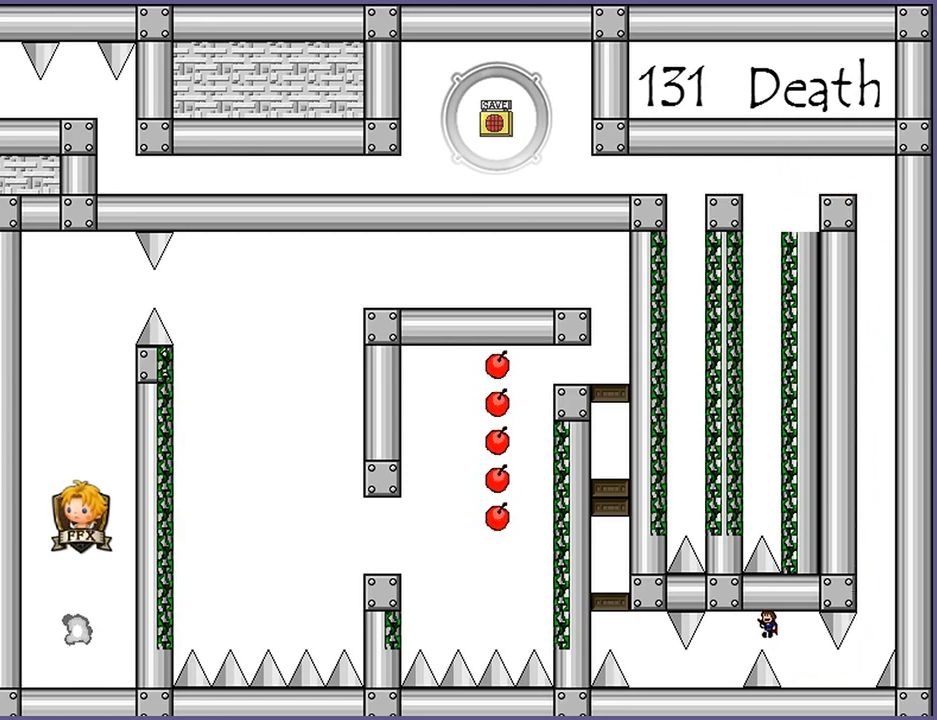
{"keys": ["left"], "events": [[40, "shift_l", "down"], [100, "shift_l", "up"]]}
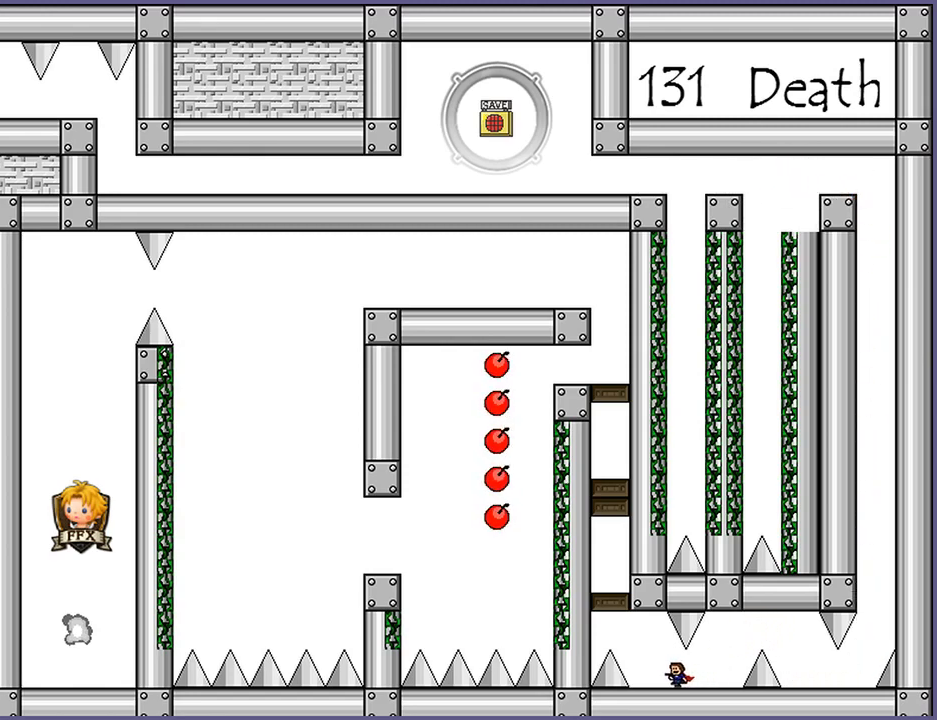
{"keys": ["left"], "events": [[160, "shift_l", "down"], [300, "shift_l", "up"], [360, "shift_l", "down"], [500, "shift_l", "up"]]}
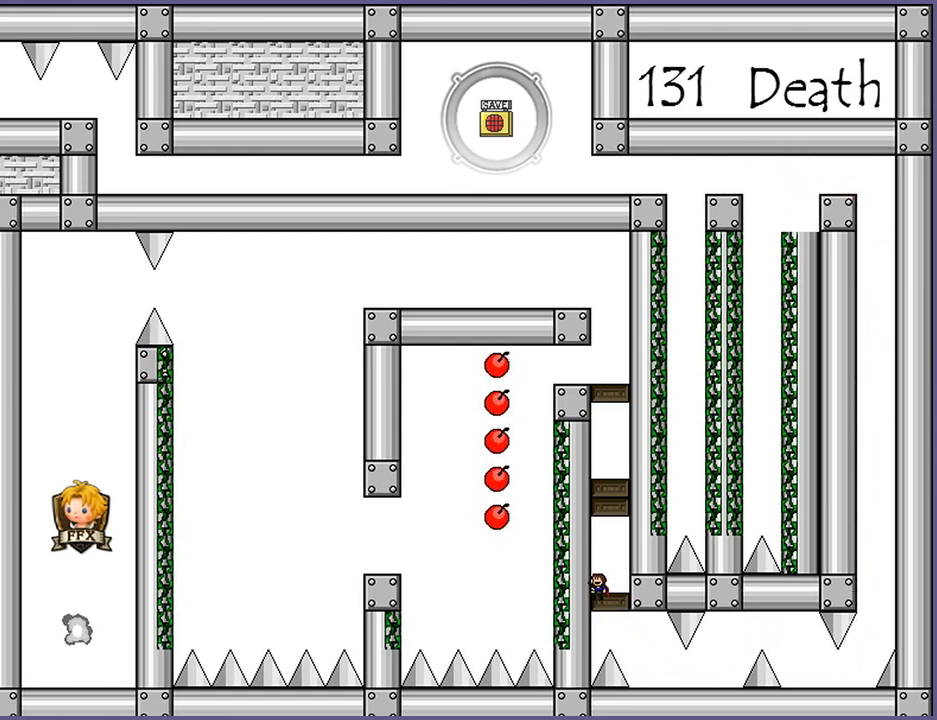
{"keys": ["shift_l"], "events": [[80, "shift_l", "down"], [120, "left", "up"], [160, "shift_l", "up"], [200, "shift_l", "down"], [300, "shift_l", "up"], [360, "shift_l", "down"], [420, "shift_l", "up"], [480, "shift_l", "down"]]}
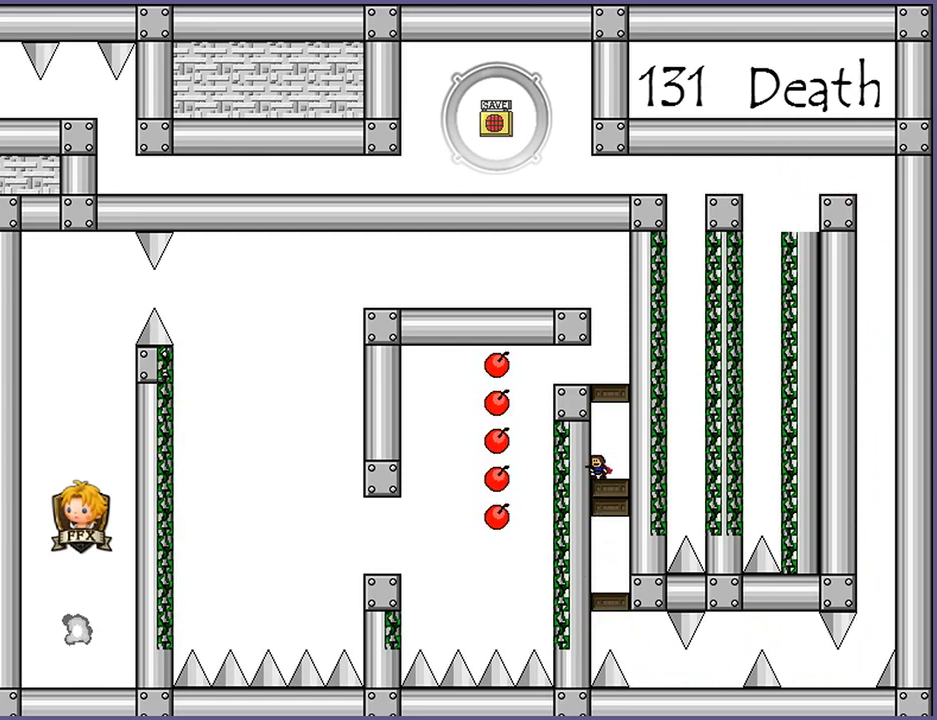
{"keys": [], "events": [[60, "shift_l", "up"], [120, "shift_l", "down"], [200, "shift_l", "up"], [240, "shift_l", "down"], [340, "shift_l", "up"]]}
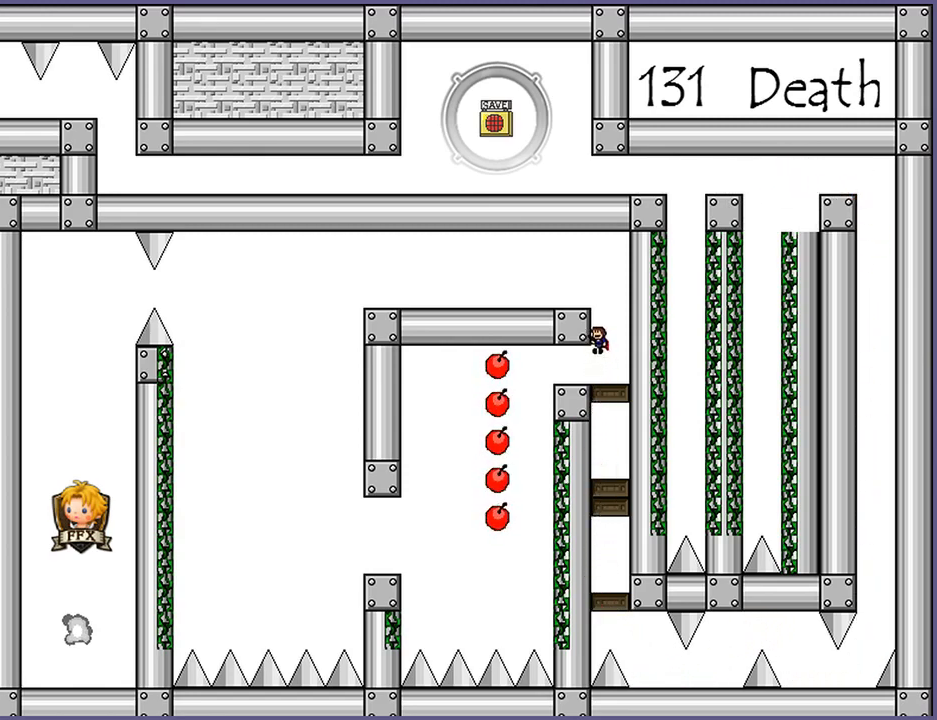
{"keys": ["shift_l"], "events": [[300, "shift_l", "down"]]}
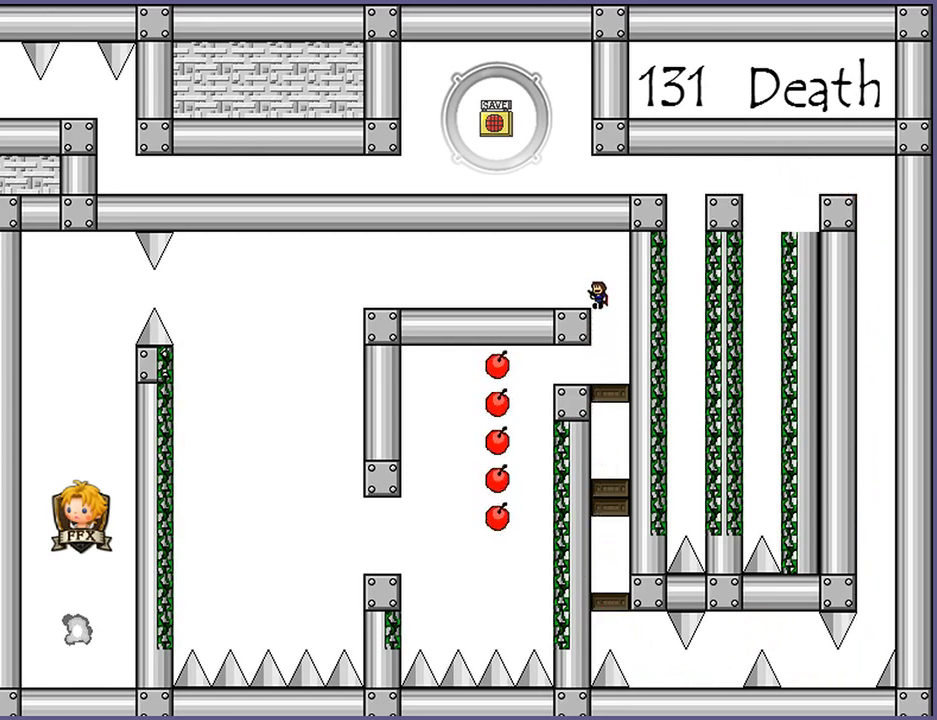
{"keys": [], "events": [[420, "shift_l", "up"]]}
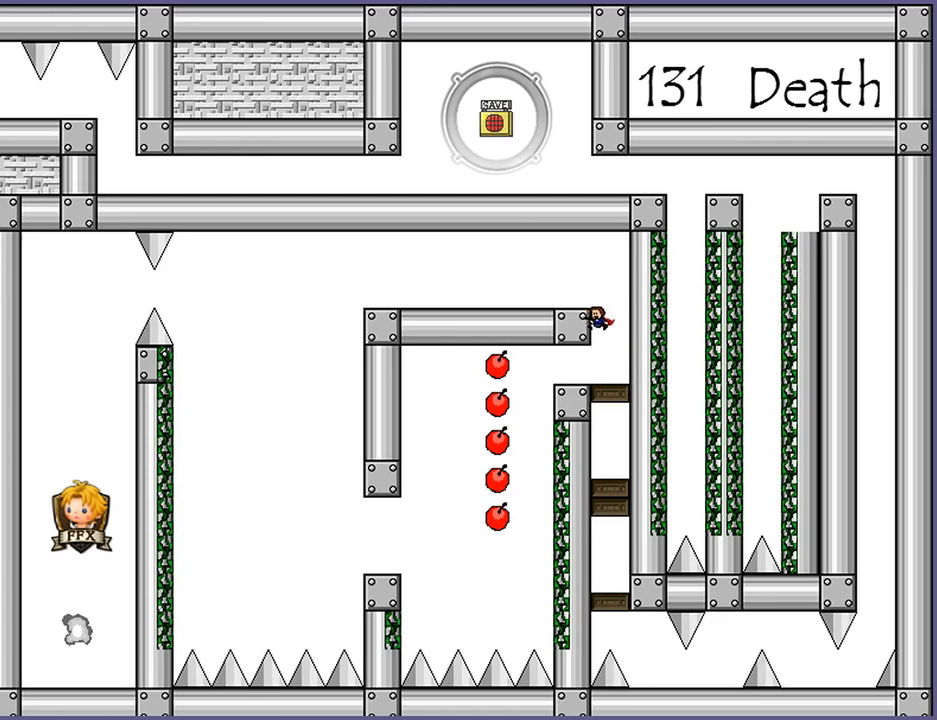
{"keys": ["shift_l"], "events": [[140, "left", "down"], [220, "shift_l", "down"], [320, "left", "up"]]}
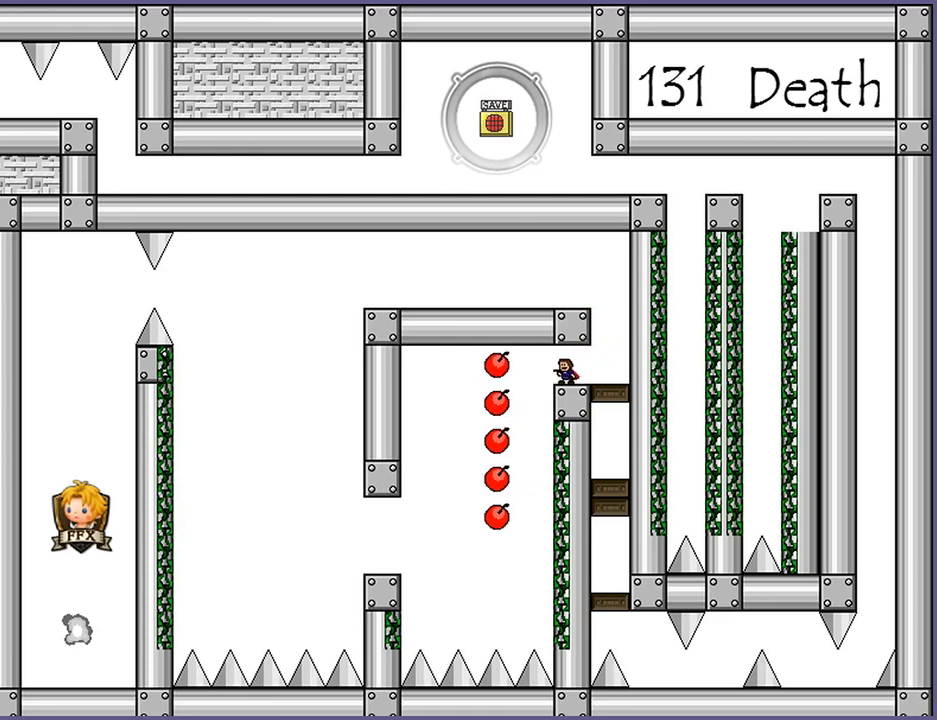
{"keys": ["right", "shift_l"], "events": [[100, "left", "down"], [240, "left", "up"], [440, "right", "down"]]}
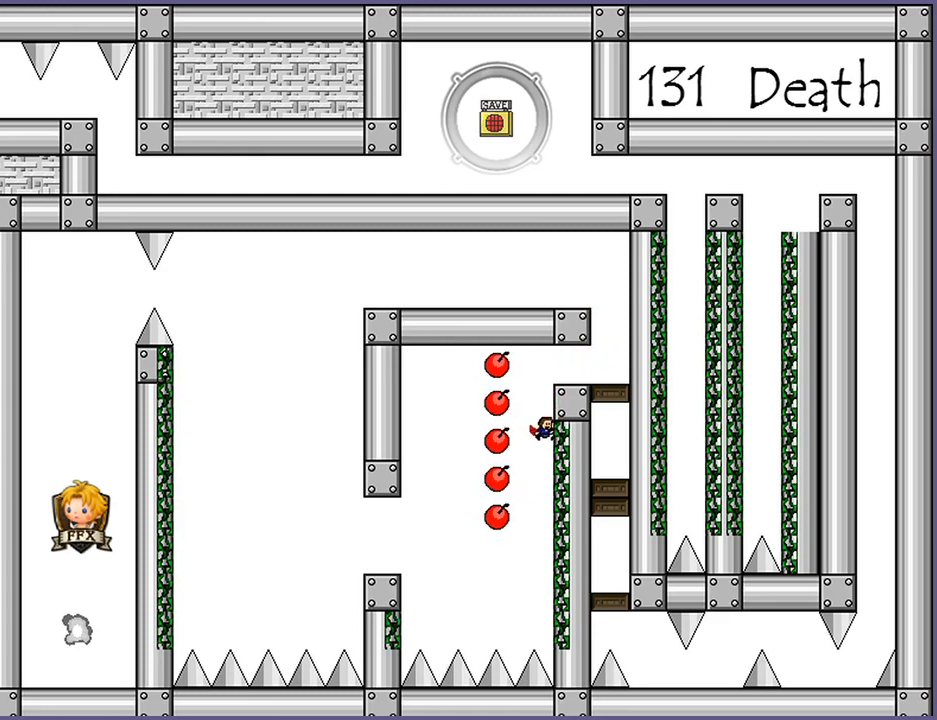
{"keys": ["shift_l"], "events": [[40, "right", "up"]]}
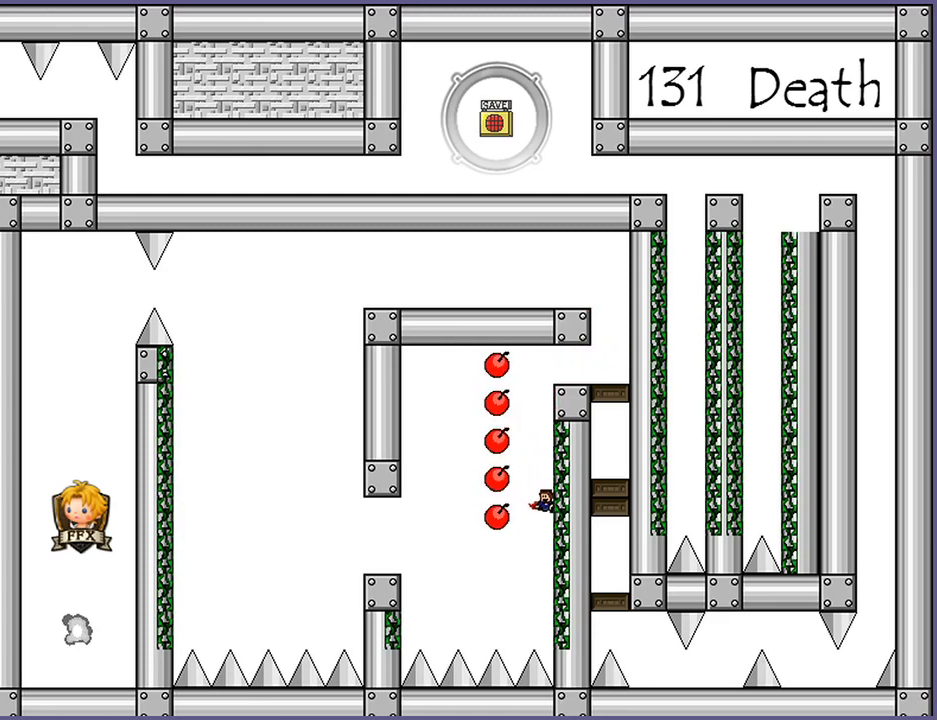
{"keys": ["shift_l"], "events": []}